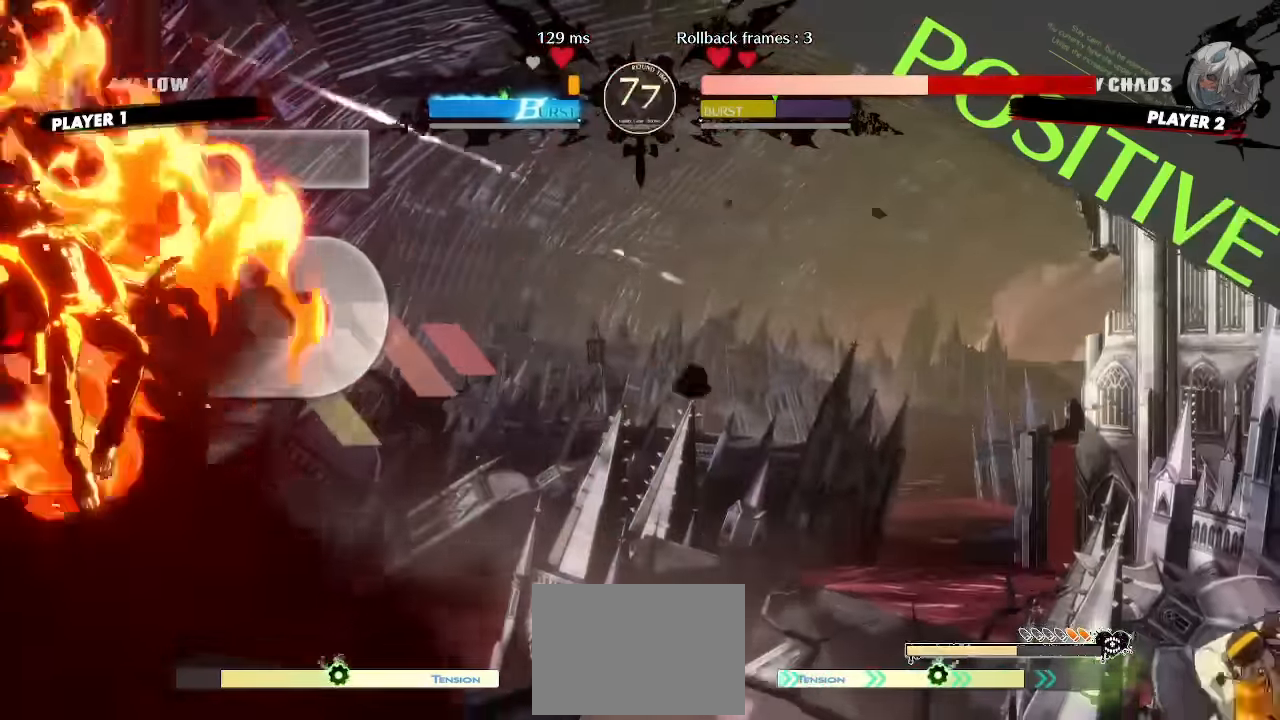
Gameplay with a controller (arcade stick); each line is a JSON object with the inputs held at the frame after it (dt_ms = milliseconds from this image to that frame). "events" lists button and stick changes between this image and that frame as [ms after this image, input, new state], when the widget could be followed in between. Not read: L1 L3 P R3 other_buttons.
{"dt_ms": 500, "buttons": ["DPAD_DOWN", "DPAD_LEFT"]}
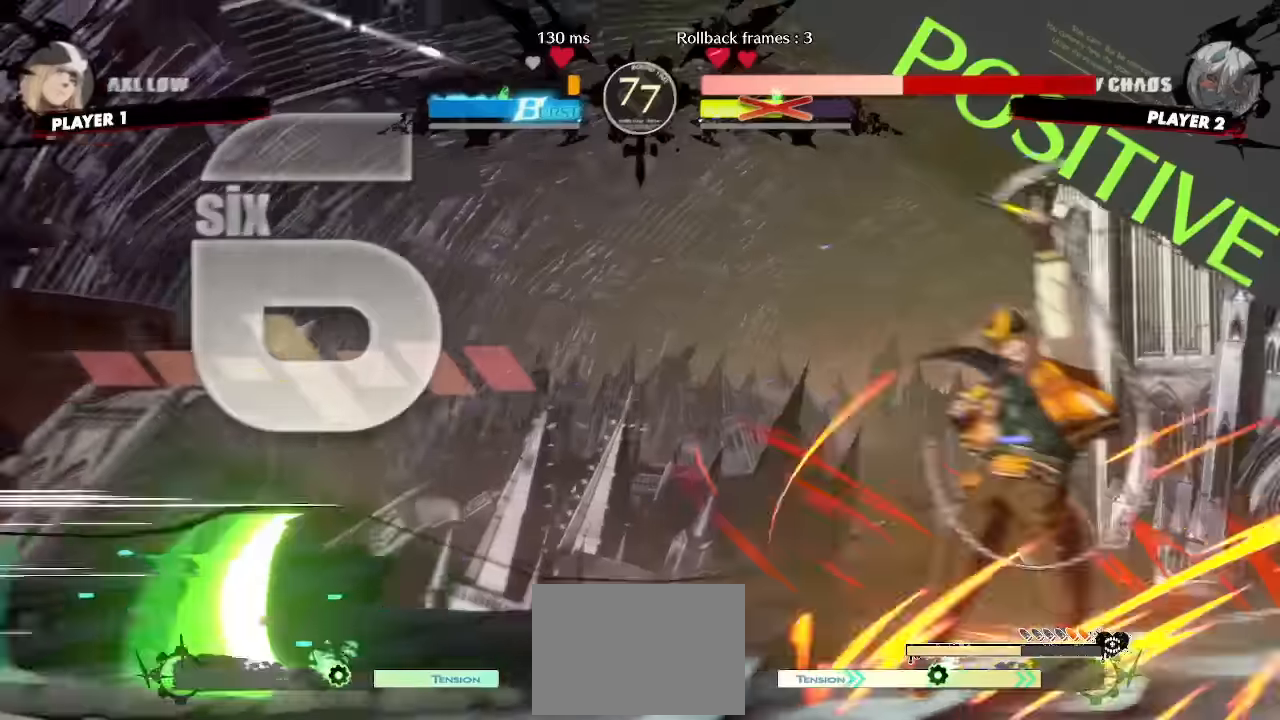
{"dt_ms": 500, "buttons": ["DPAD_LEFT"], "events": [[300, "DPAD_DOWN", "up"]]}
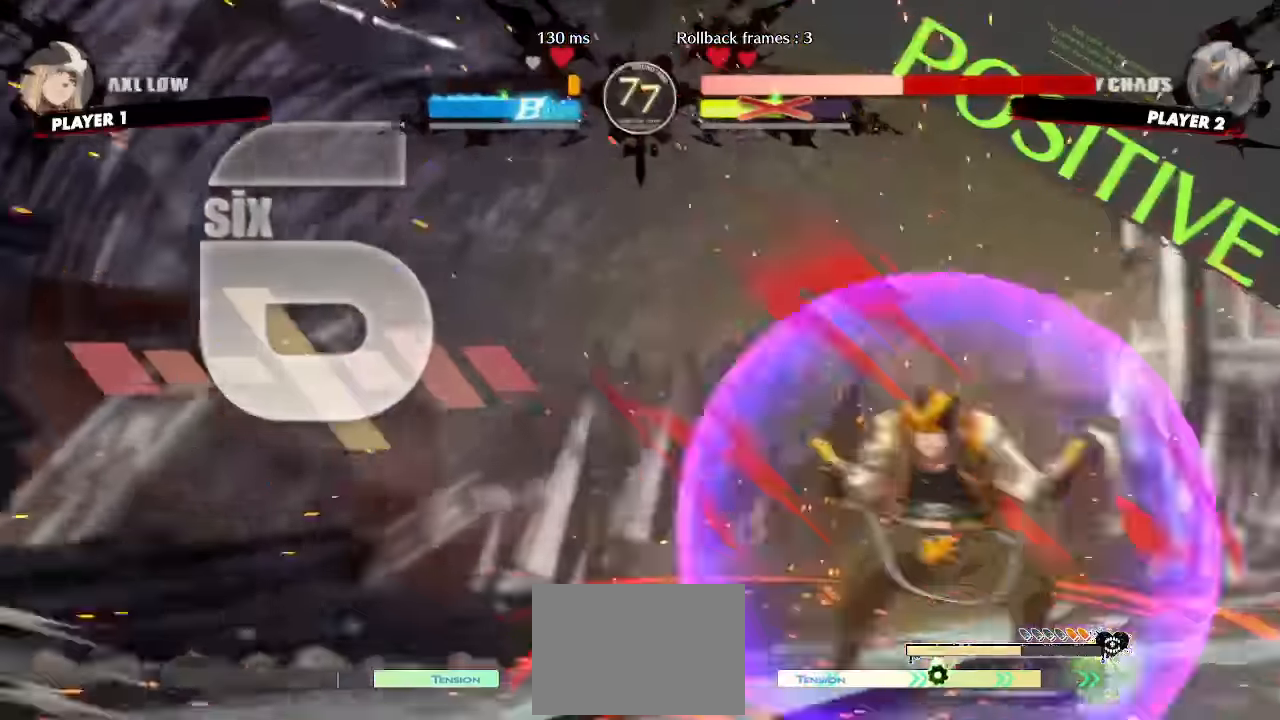
{"dt_ms": 500, "buttons": ["DPAD_LEFT"]}
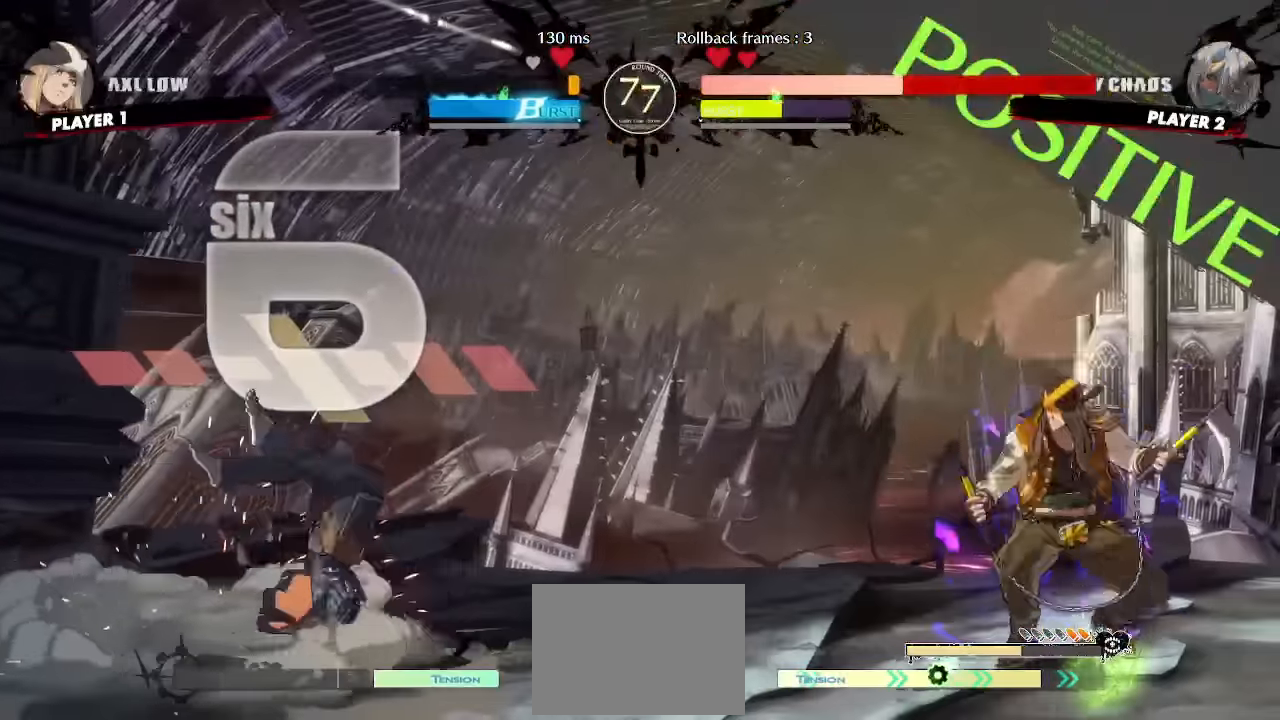
{"dt_ms": 500, "buttons": ["DPAD_LEFT"], "events": [[50, "DPAD_DOWN", "down"], [484, "DPAD_DOWN", "up"]]}
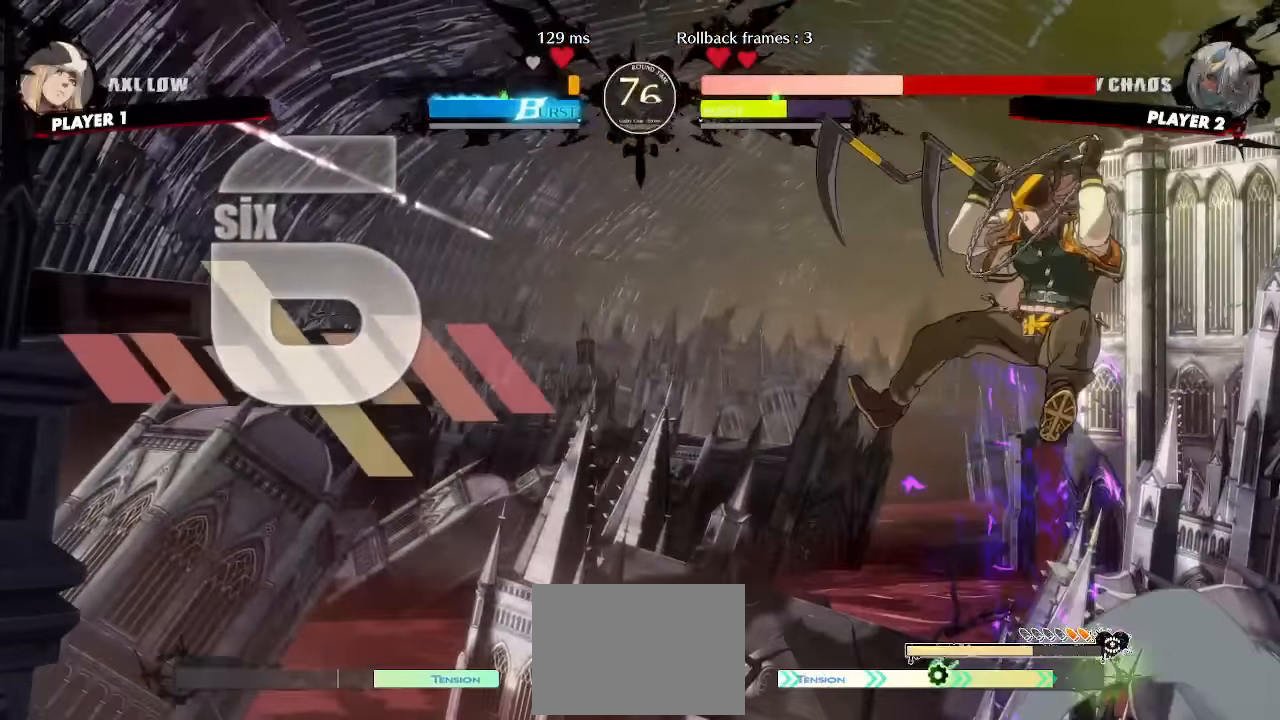
{"dt_ms": 500, "buttons": ["DPAD_DOWN", "DPAD_LEFT"], "events": [[484, "DPAD_DOWN", "down"]]}
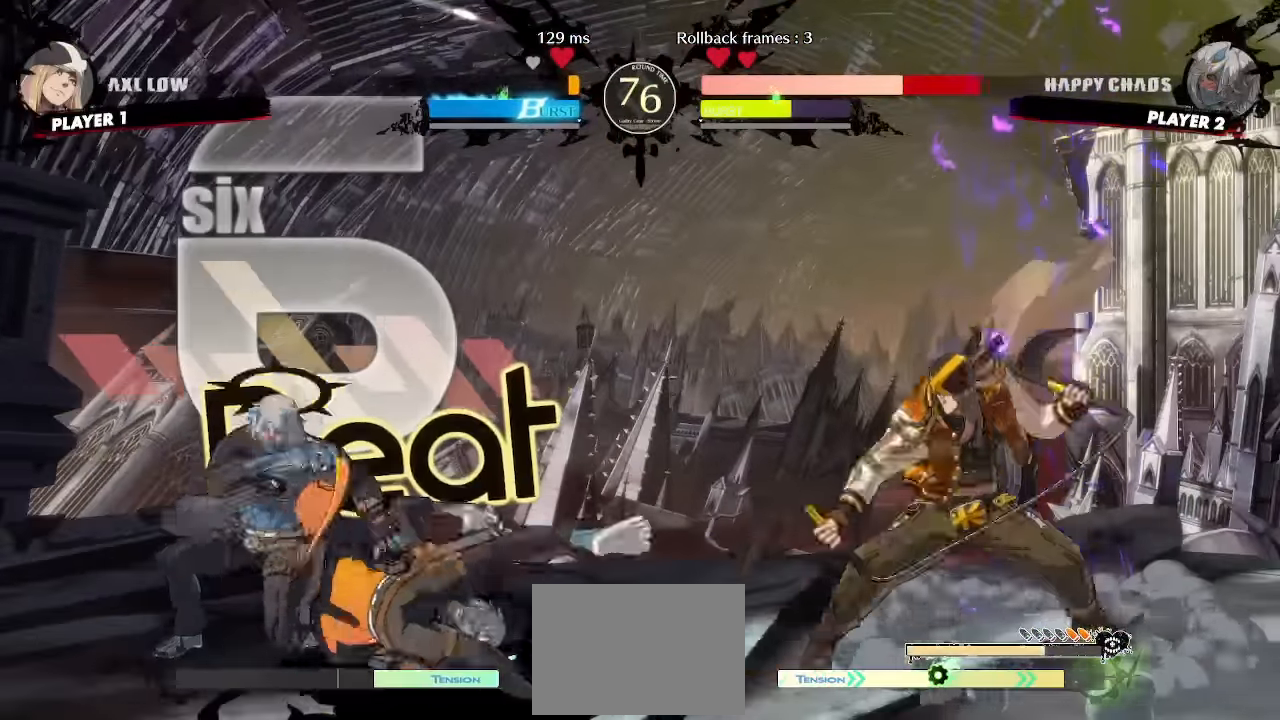
{"dt_ms": 500, "buttons": ["DPAD_LEFT"]}
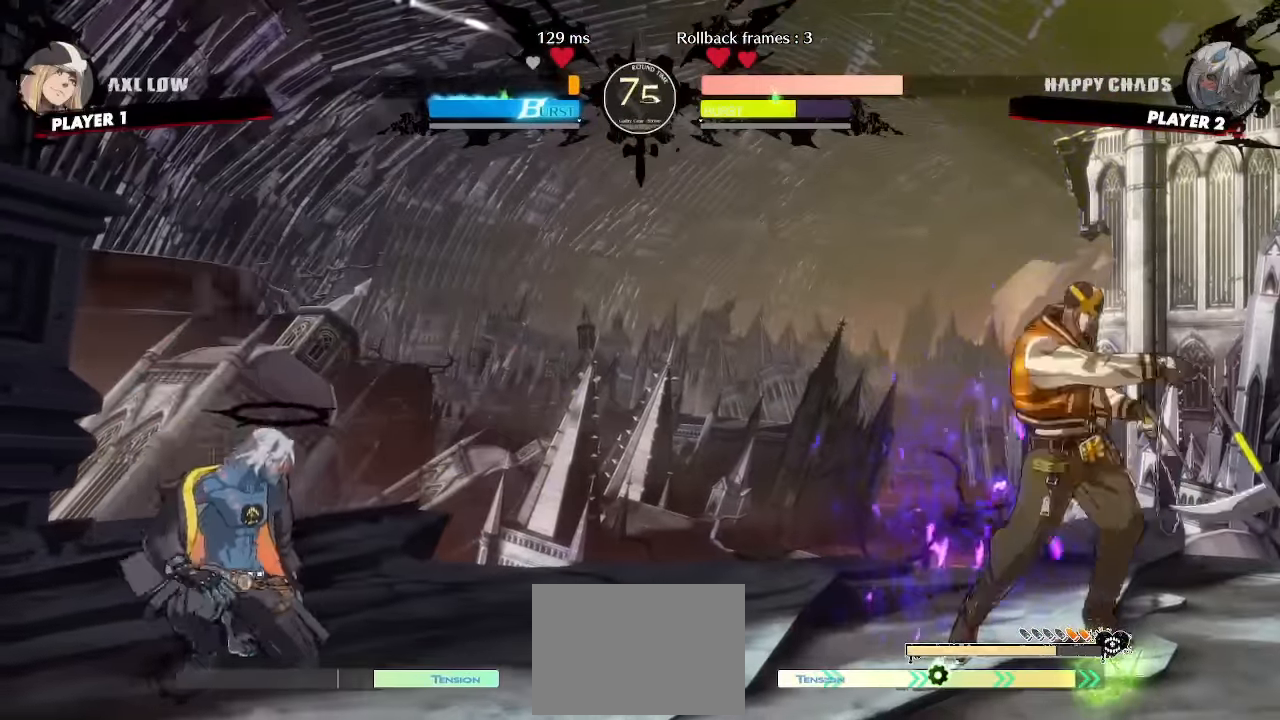
{"dt_ms": 500, "buttons": ["DPAD_DOWN", "DPAD_LEFT"], "events": [[117, "DPAD_LEFT", "up"], [117, "DPAD_RIGHT", "down"], [234, "DPAD_DOWN", "down"], [234, "DPAD_RIGHT", "up"], [267, "DPAD_LEFT", "down"]]}
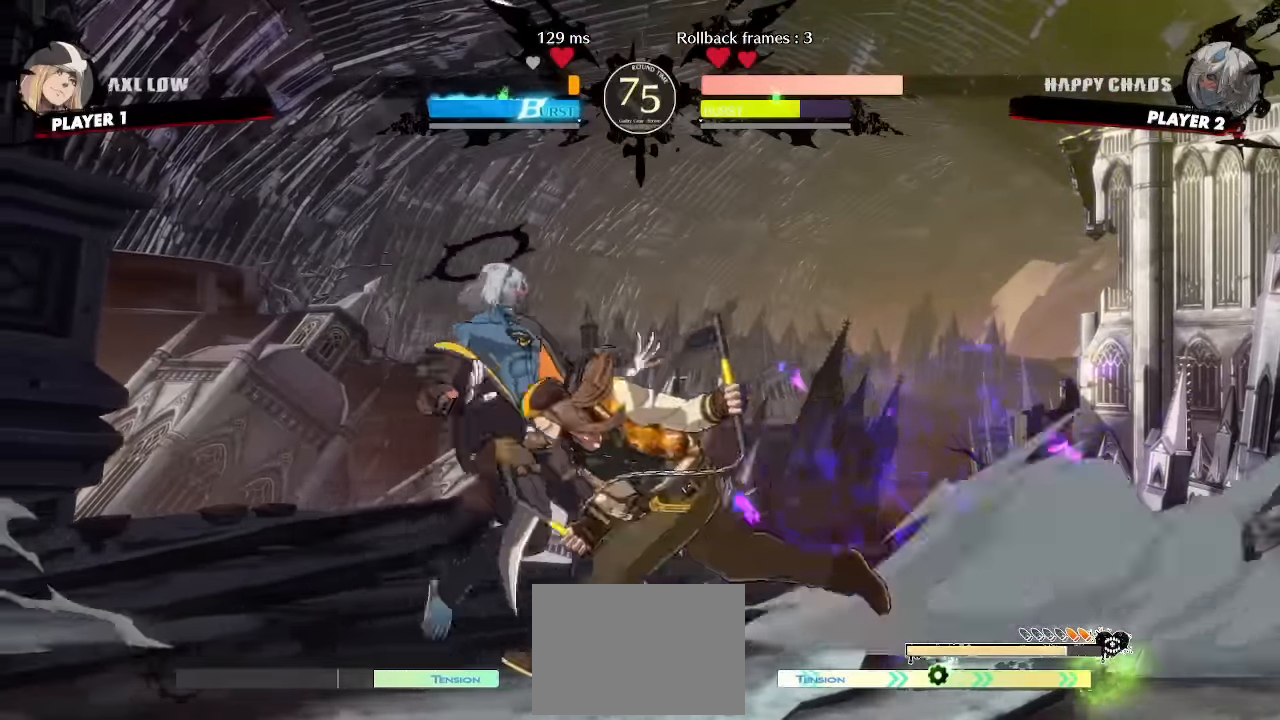
{"dt_ms": 500, "buttons": ["DPAD_DOWN", "DPAD_LEFT"], "events": []}
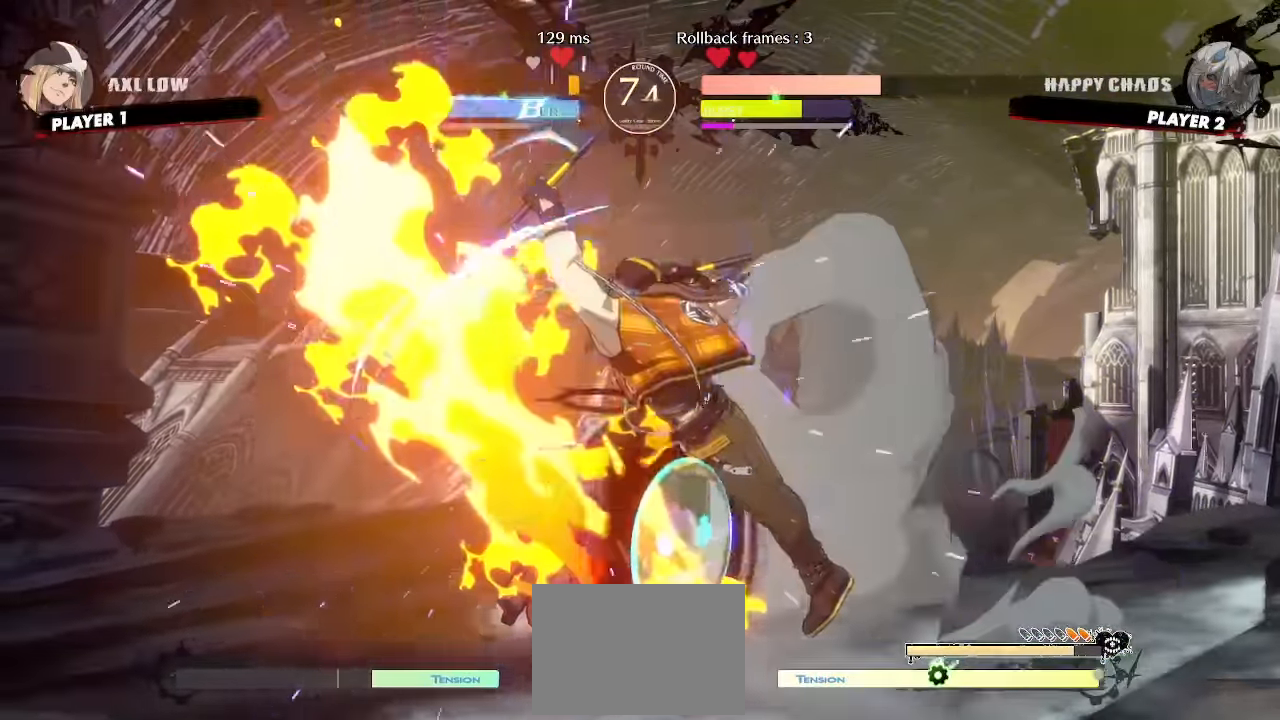
{"dt_ms": 500, "buttons": []}
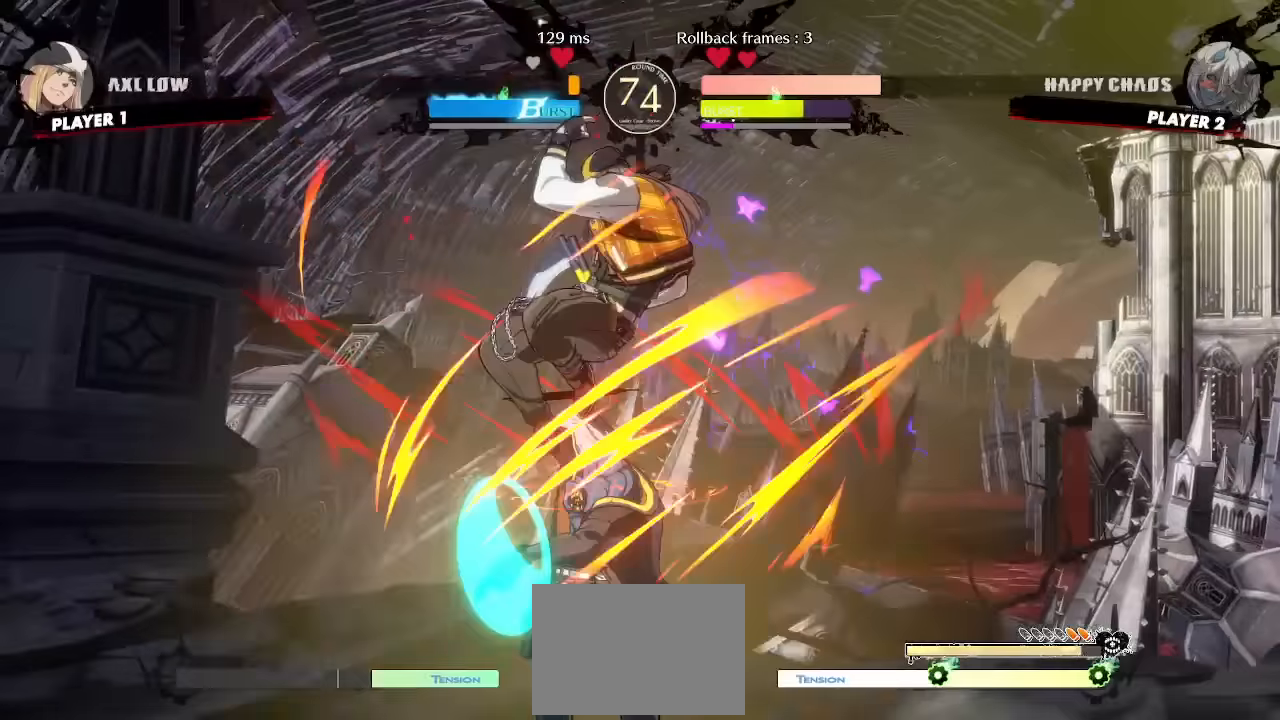
{"dt_ms": 500, "buttons": ["DPAD_RIGHT"], "events": [[17, "DPAD_RIGHT", "down"]]}
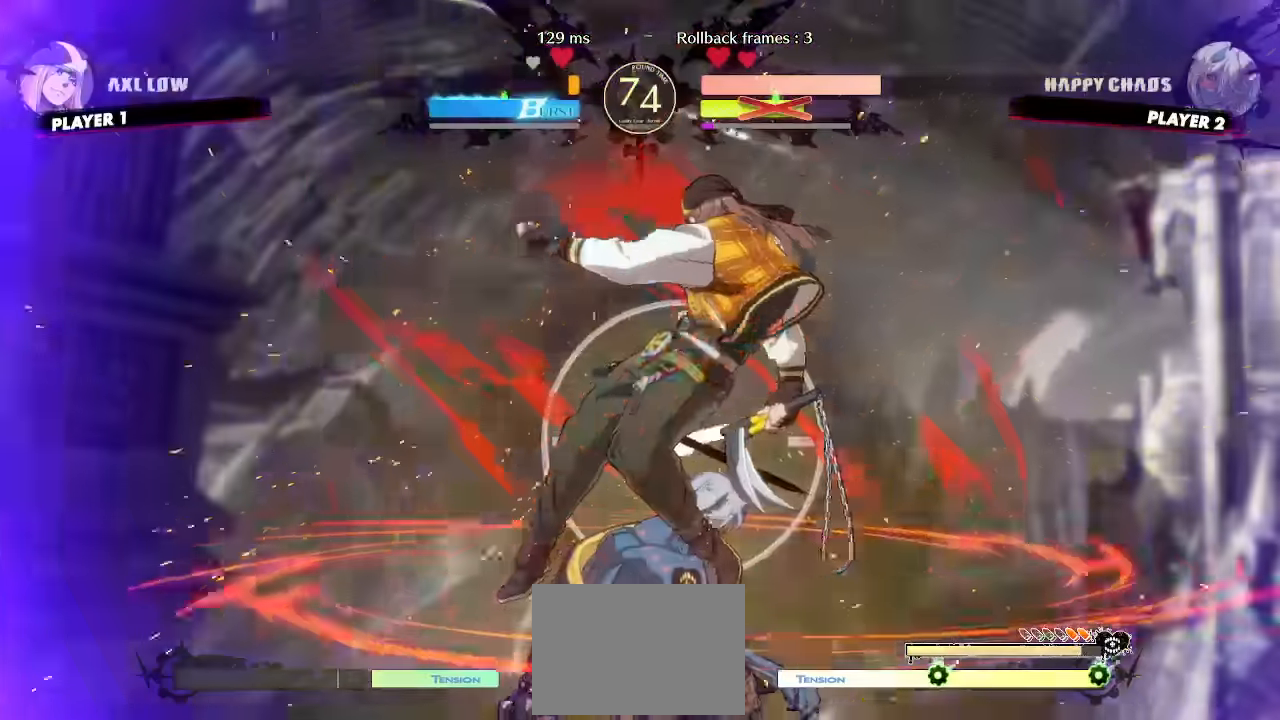
{"dt_ms": 1000, "buttons": ["DPAD_DOWN", "DPAD_LEFT"]}
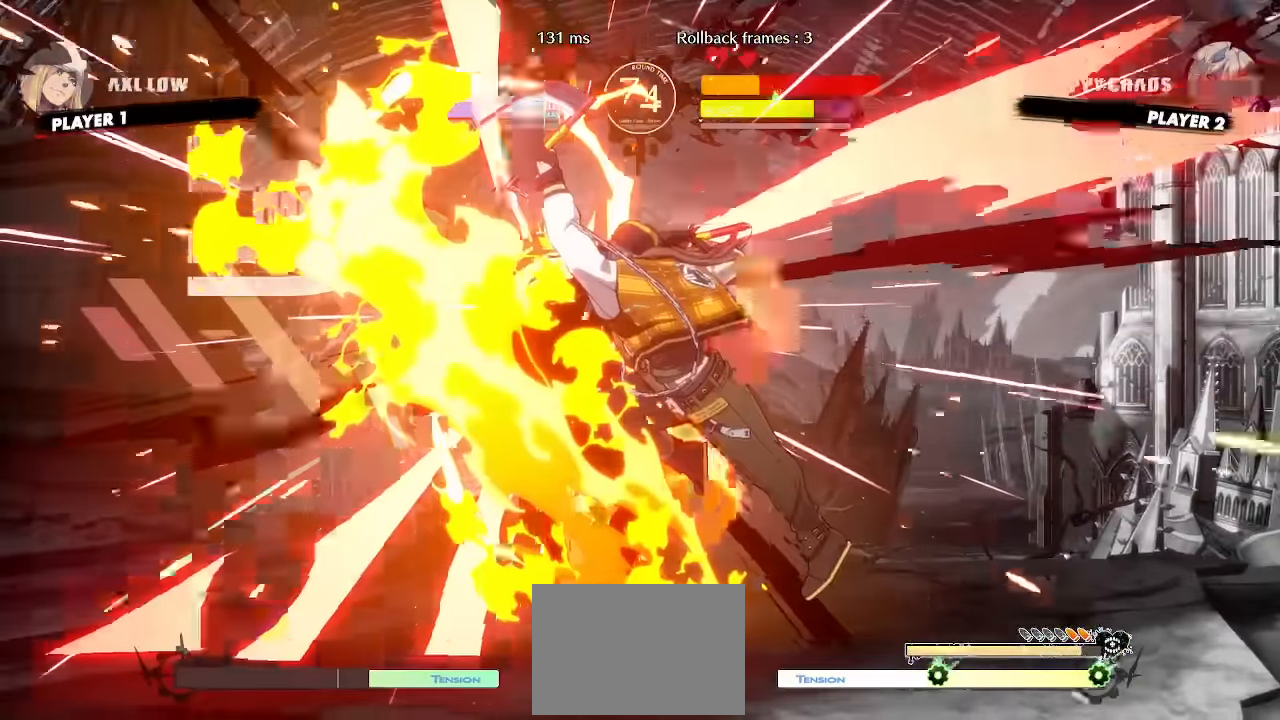
{"dt_ms": 500, "buttons": ["DPAD_LEFT"]}
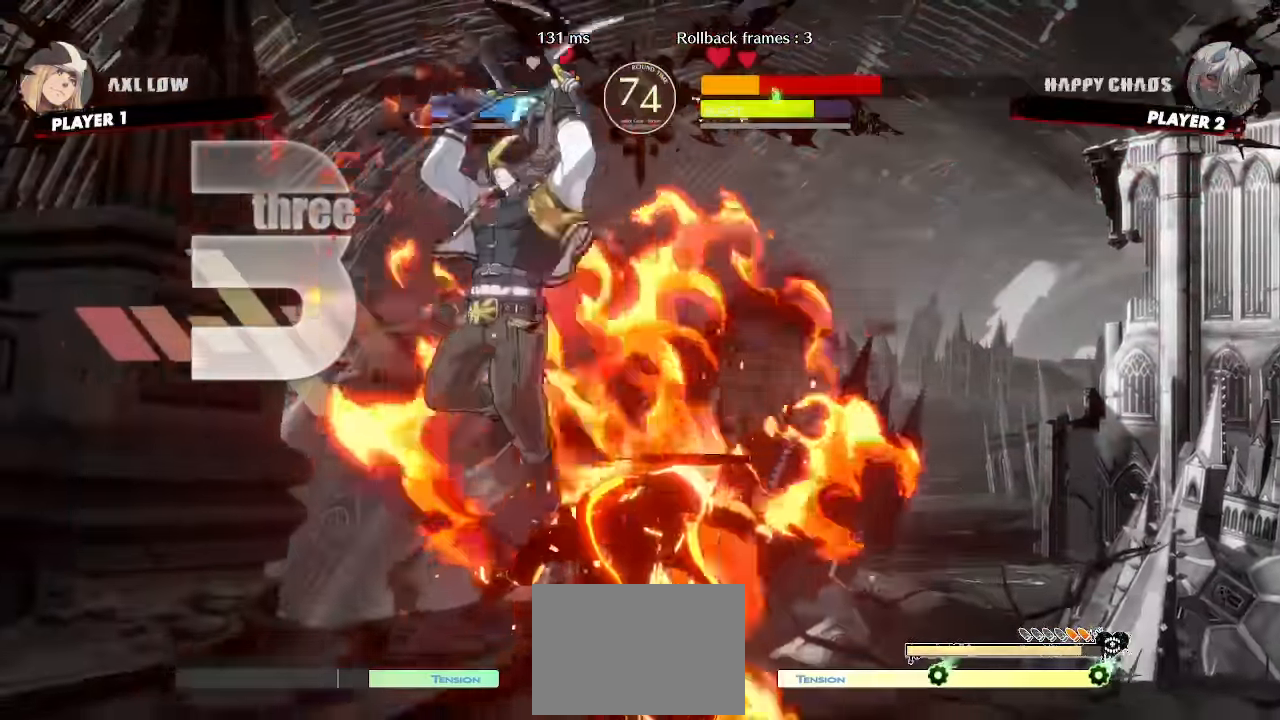
{"dt_ms": 500, "buttons": ["DPAD_LEFT"]}
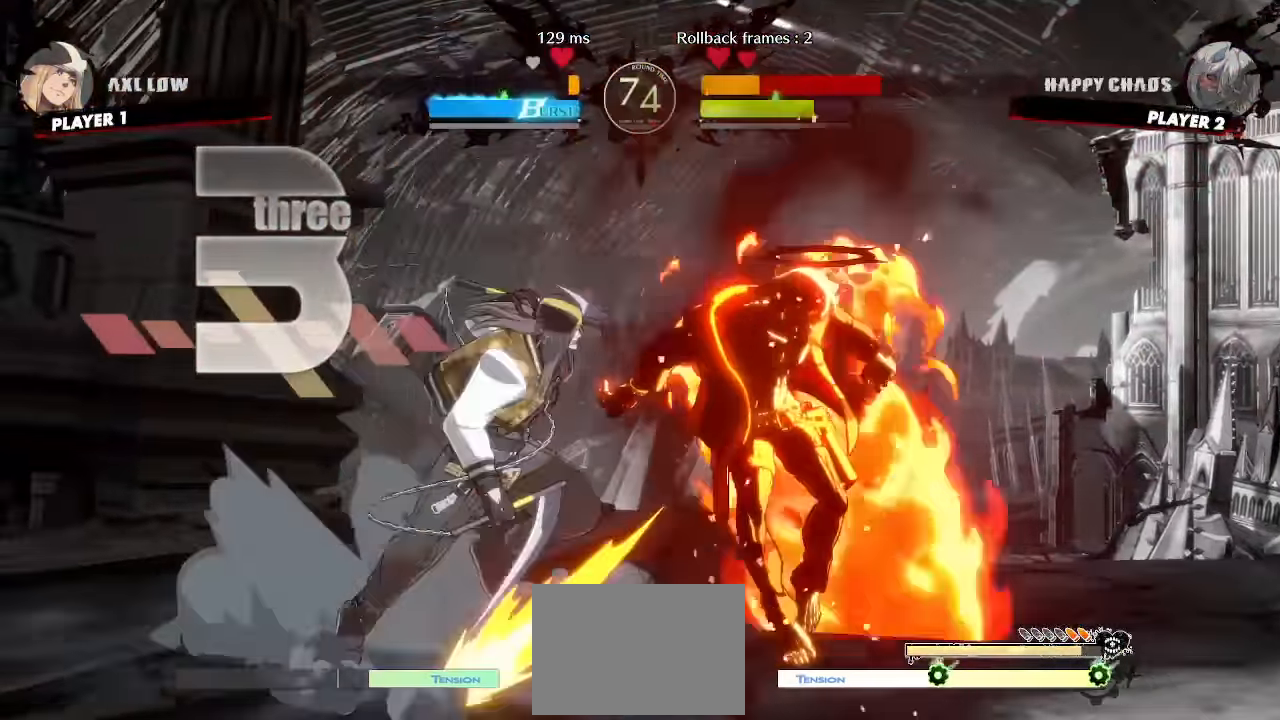
{"dt_ms": 500, "buttons": [], "events": [[234, "DPAD_LEFT", "up"]]}
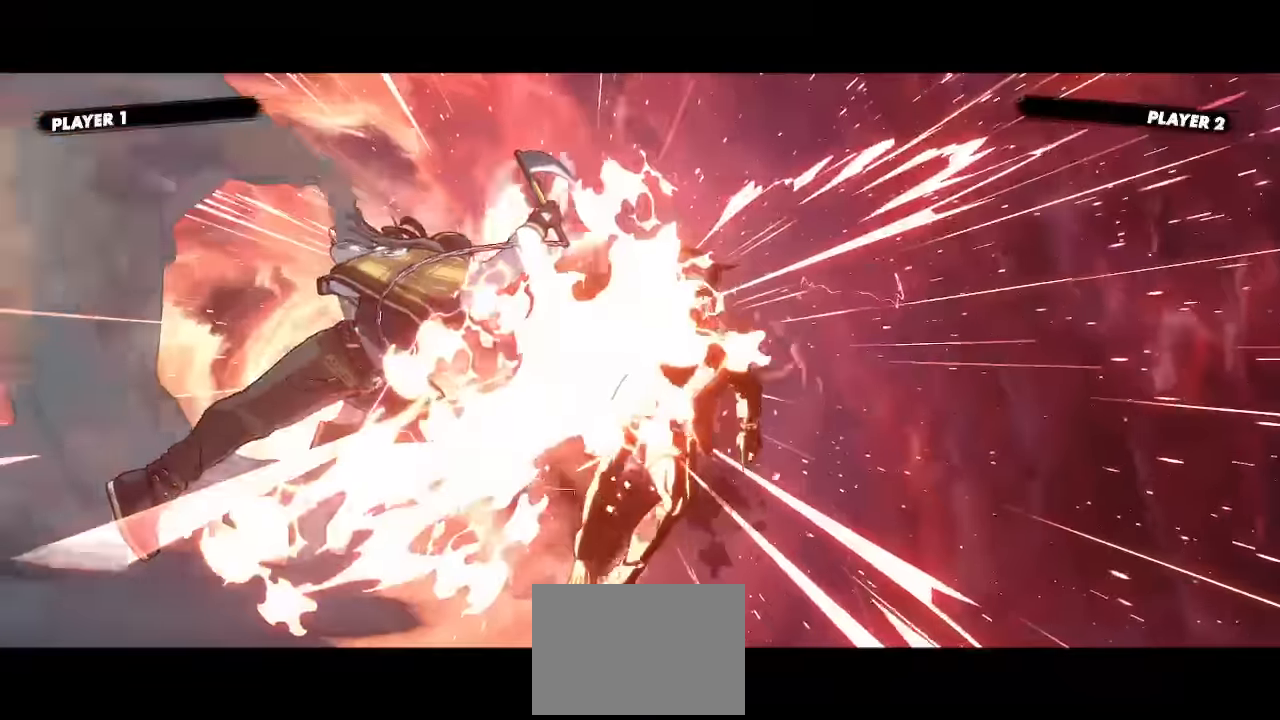
{"dt_ms": 500, "buttons": []}
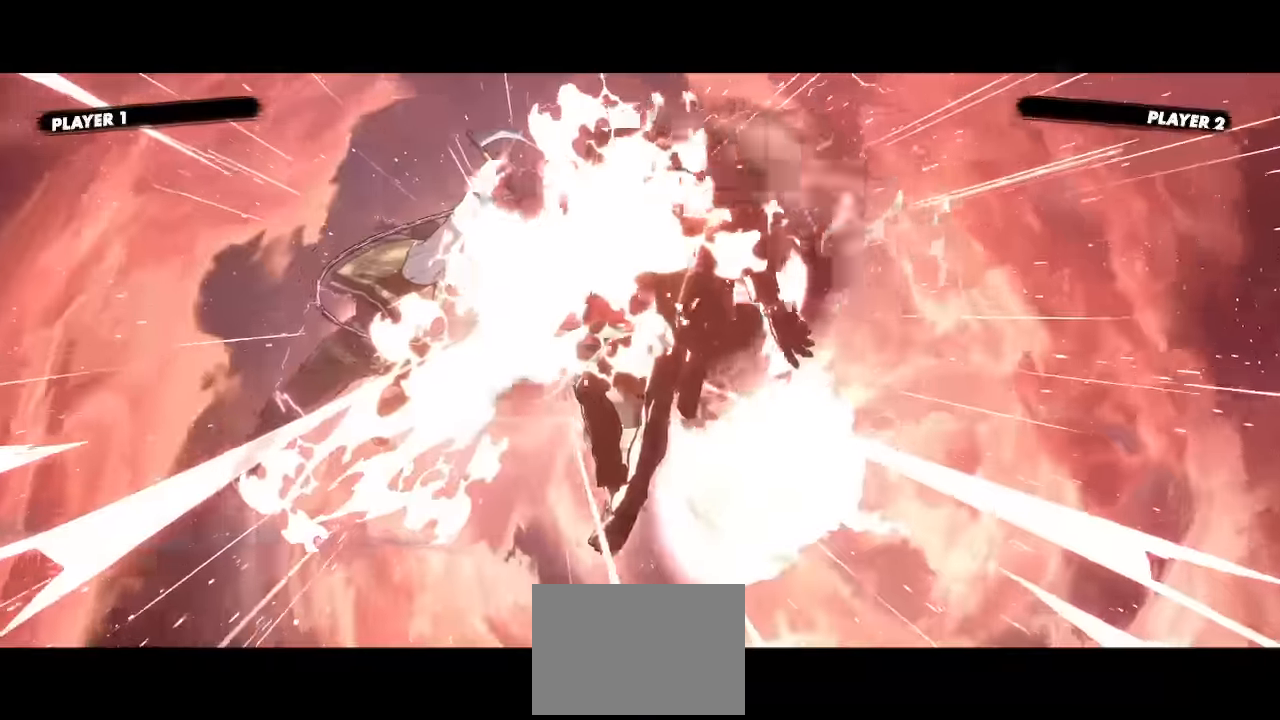
{"dt_ms": 500, "buttons": [], "events": []}
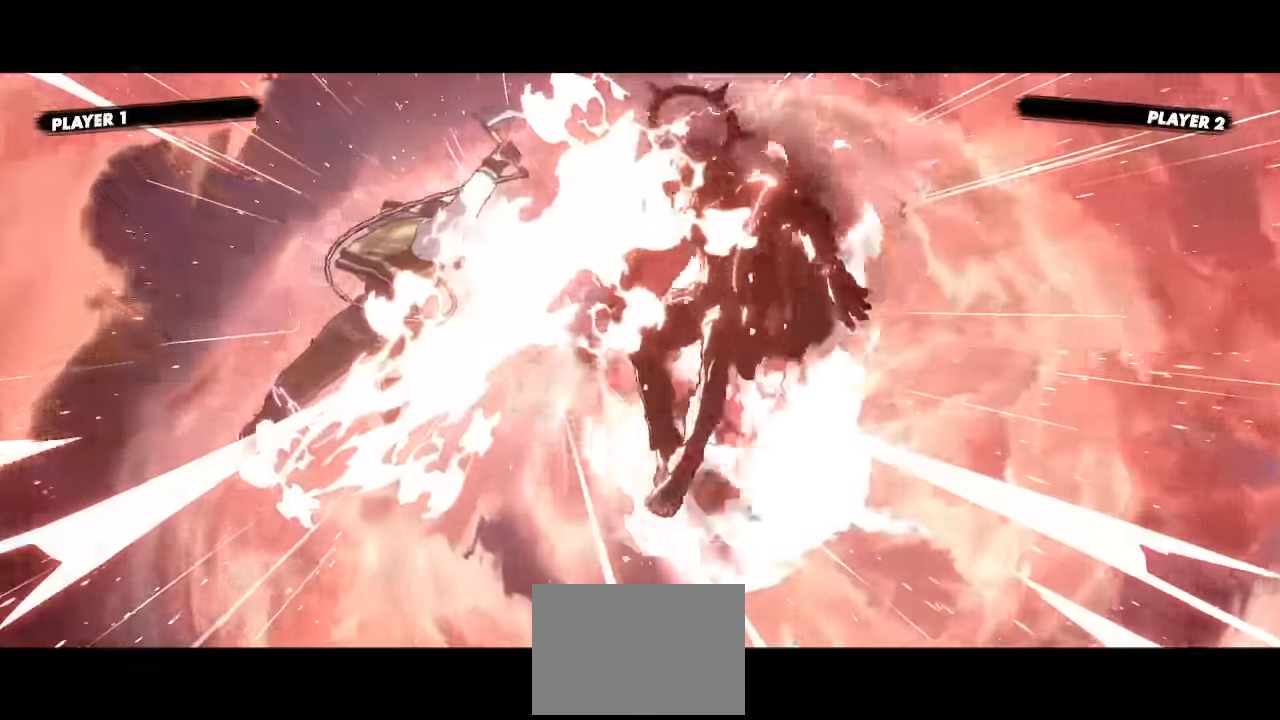
{"dt_ms": 500, "buttons": [], "events": []}
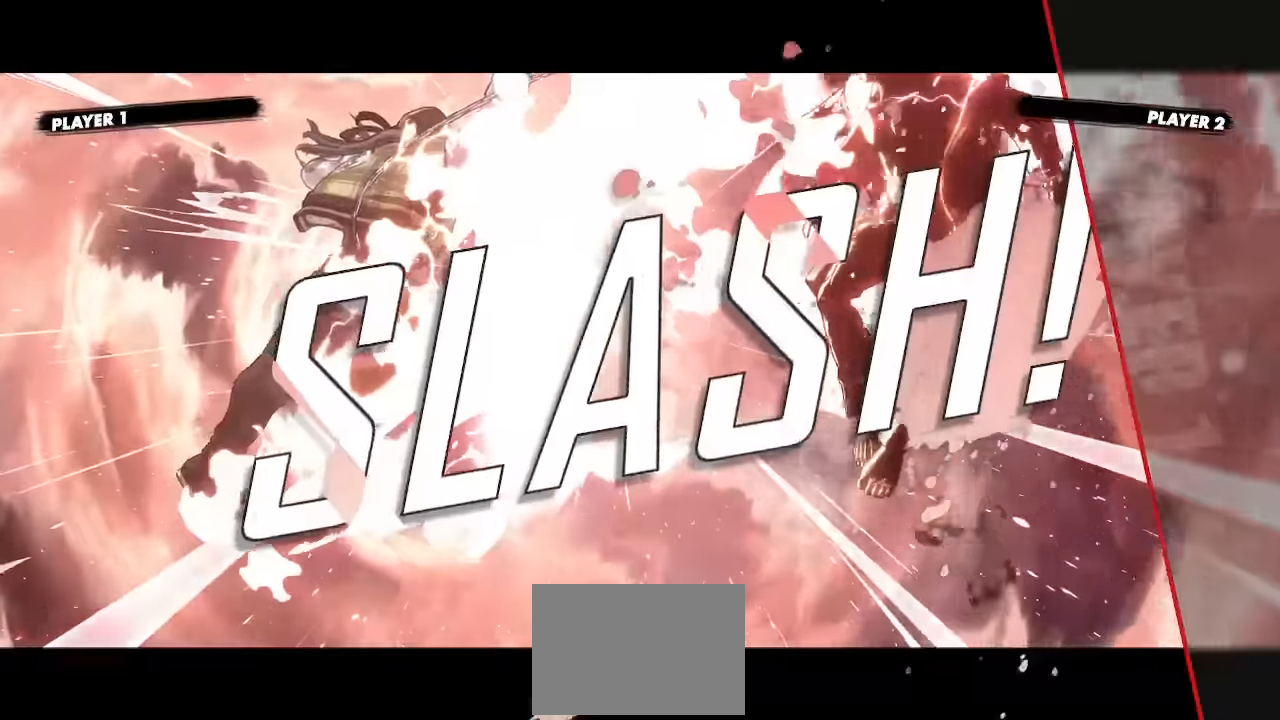
{"dt_ms": 500, "buttons": [], "events": []}